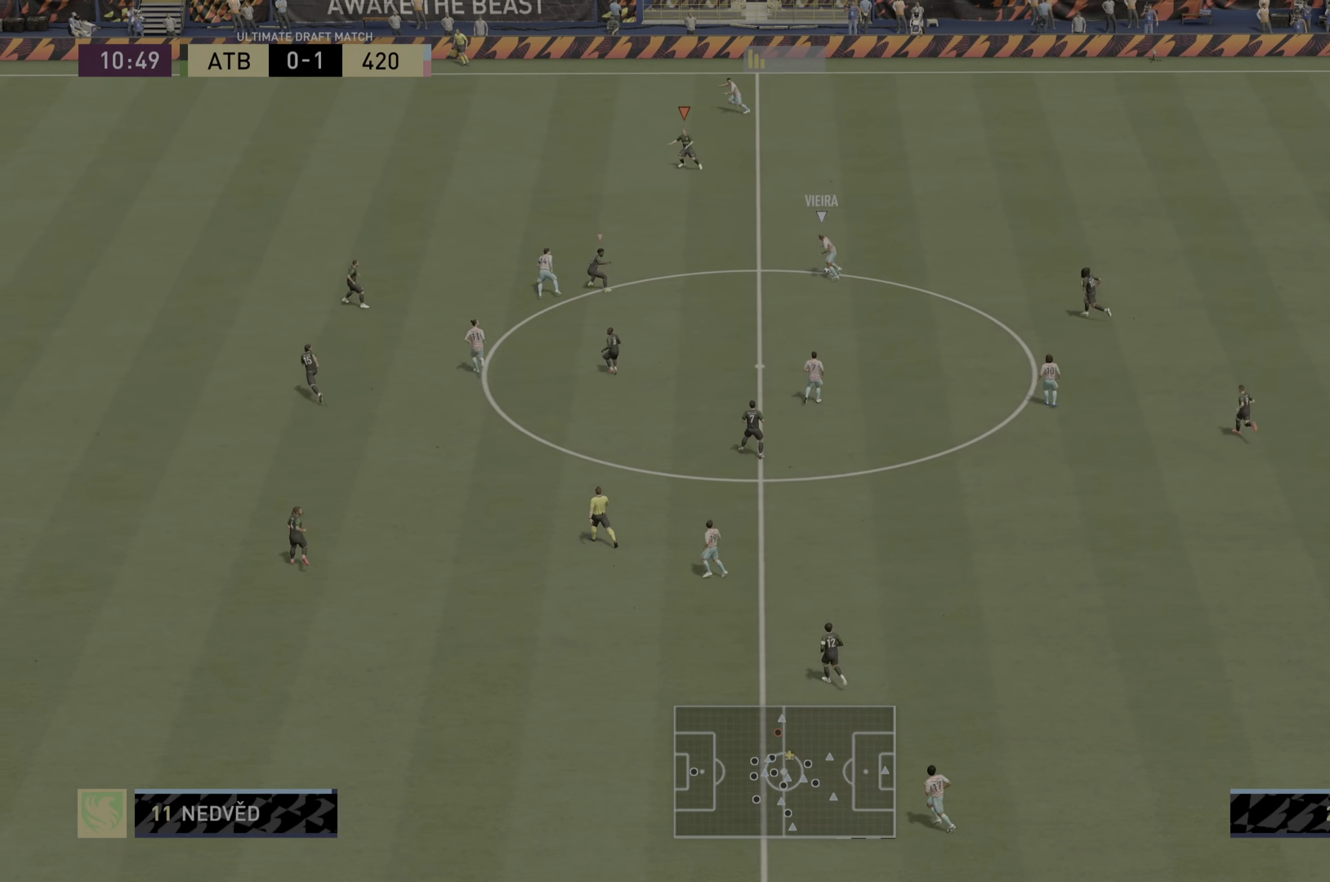
Gameplay with a controller (PlayStation layout); each line is a JSON object with the inputs held at the frame after it. "events" lists button and stick changes between this image and that frame as [ms after this image, input, new state], when the widget could be followed in between. Not read: L3 R3.
{"buttons": ["R2"], "left_stick": "center", "right_stick": "center", "events": []}
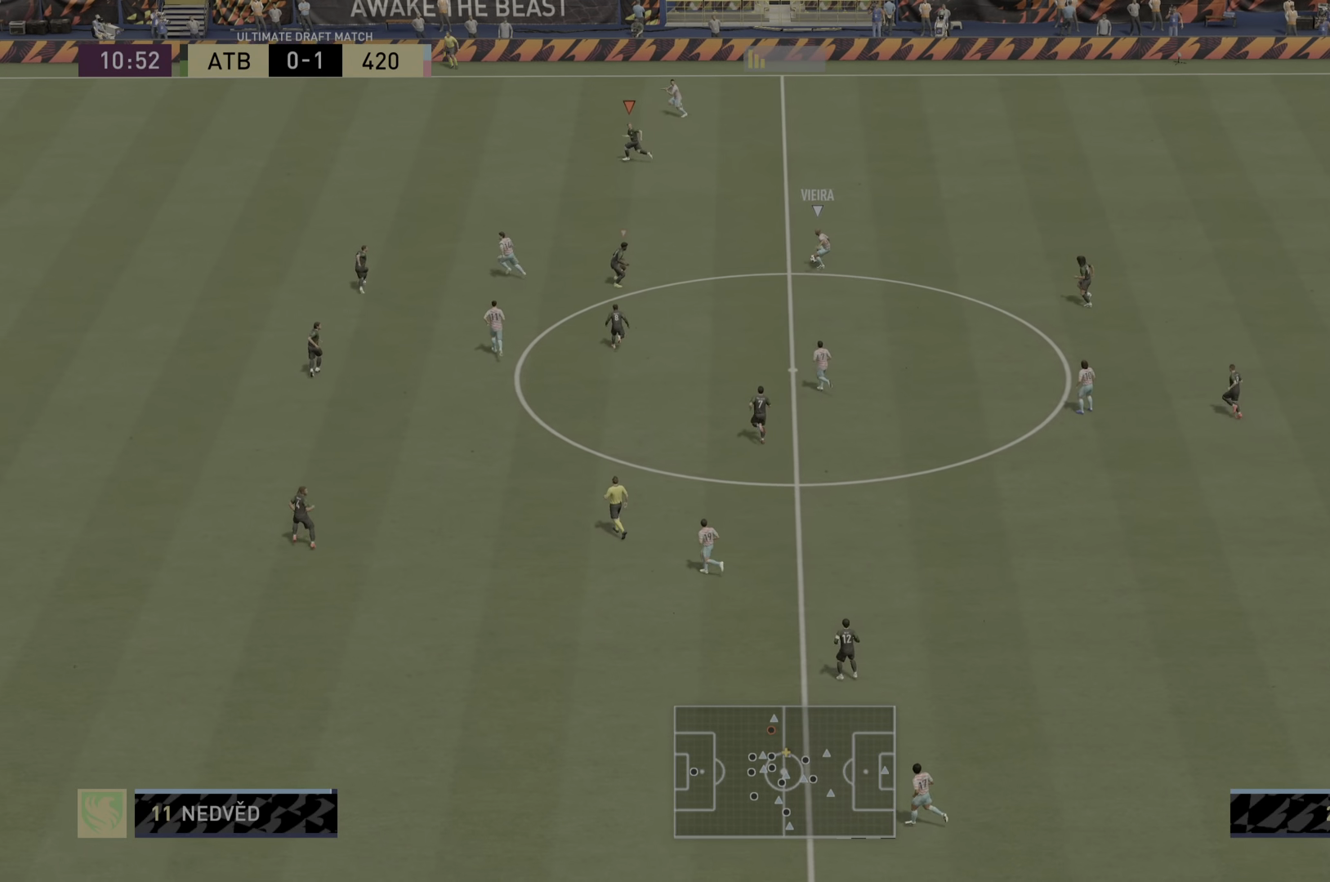
{"buttons": ["R2"], "left_stick": "down-left", "right_stick": "center", "events": [[301, "left_stick", "down-left"]]}
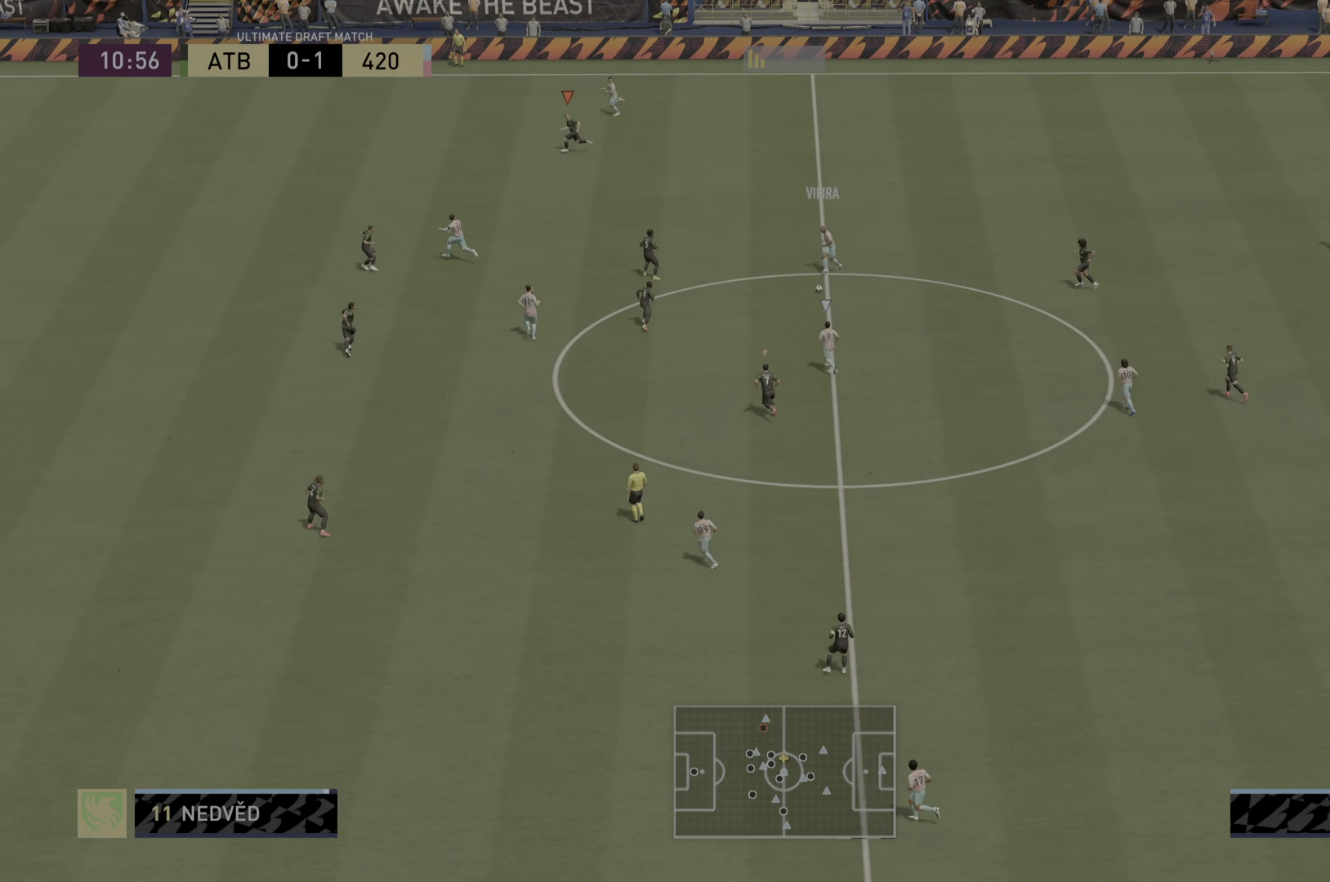
{"buttons": ["L2", "R2"], "left_stick": "down", "right_stick": "center", "events": [[83, "right_stick", "left"], [100, "left_stick", "center"], [267, "right_stick", "center"], [333, "L2", "down"], [333, "left_stick", "down-left"], [450, "left_stick", "down"]]}
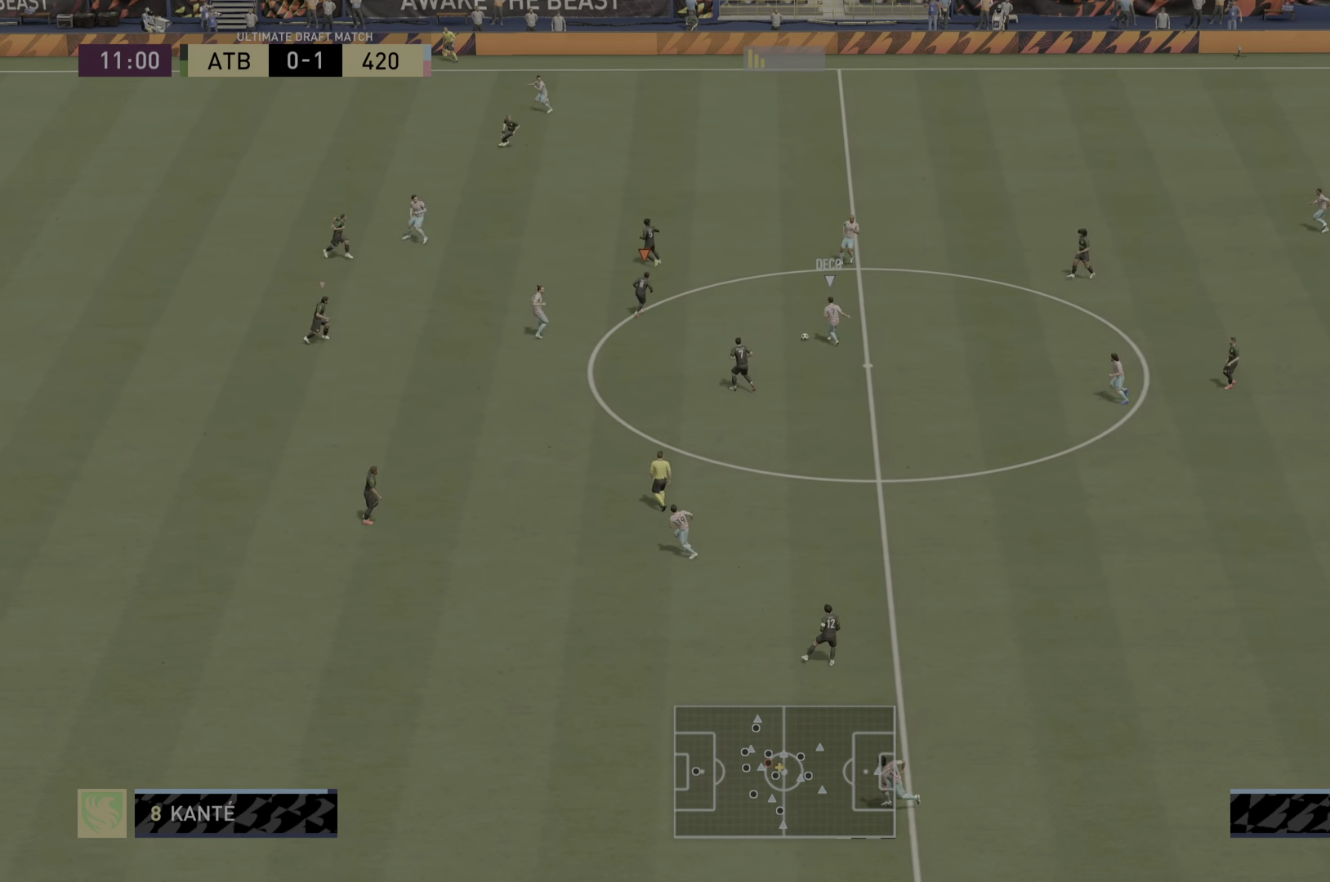
{"buttons": ["L2", "R2"], "left_stick": "down", "right_stick": "center", "events": []}
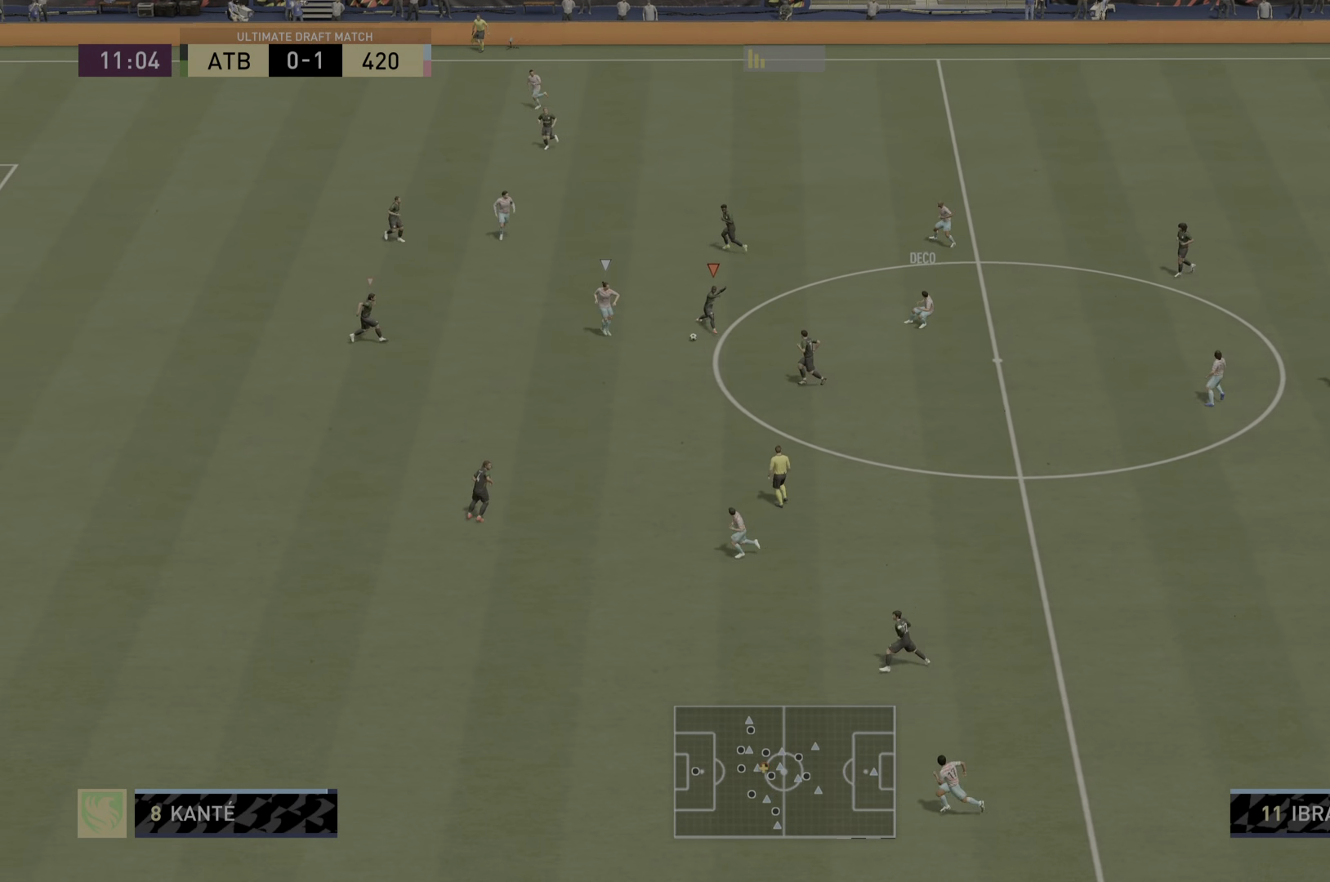
{"buttons": ["R1", "R2"], "left_stick": "down", "right_stick": "center", "events": [[16, "R1", "down"], [250, "L2", "up"]]}
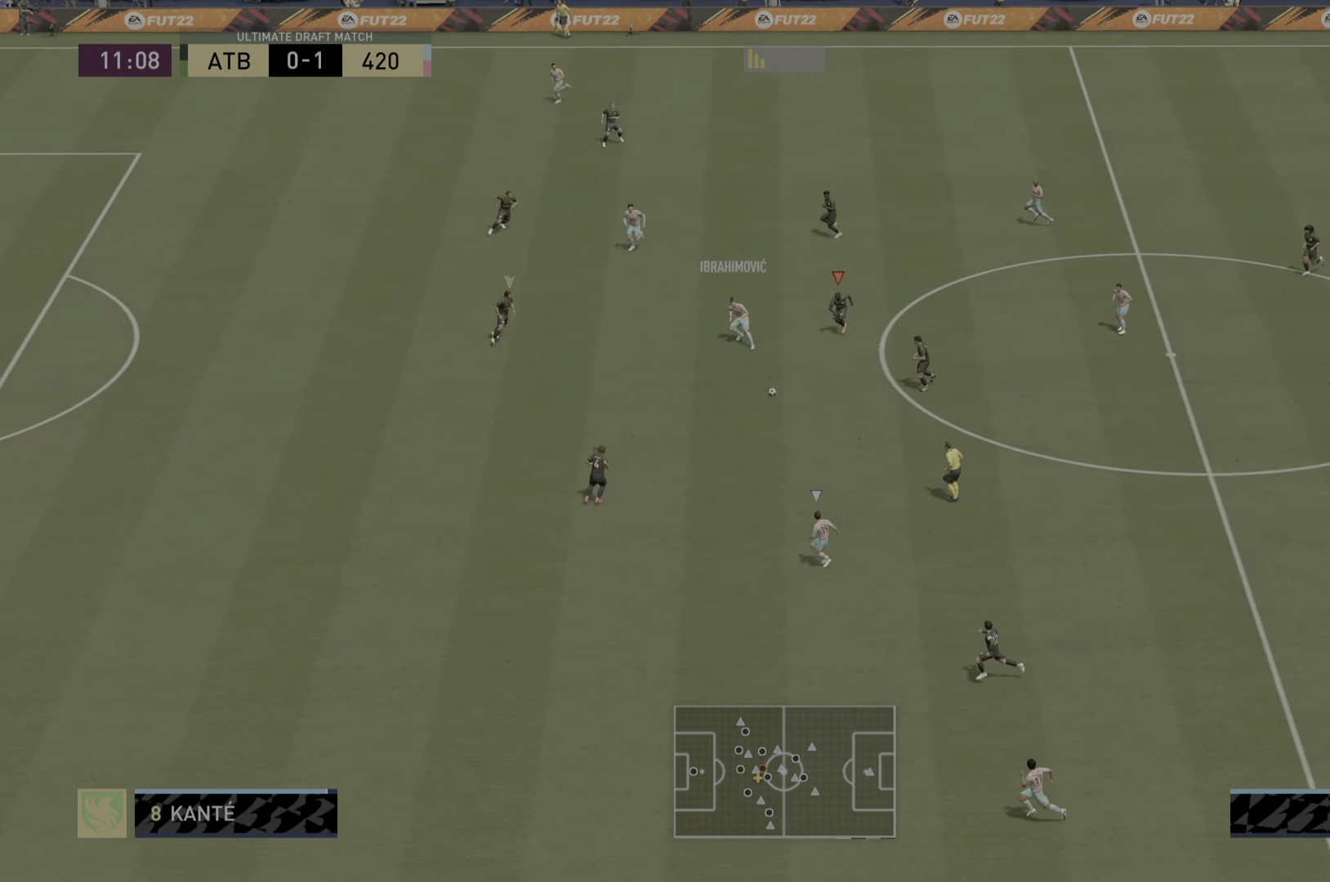
{"buttons": ["R2"], "left_stick": "down", "right_stick": "center", "events": [[217, "R1", "up"]]}
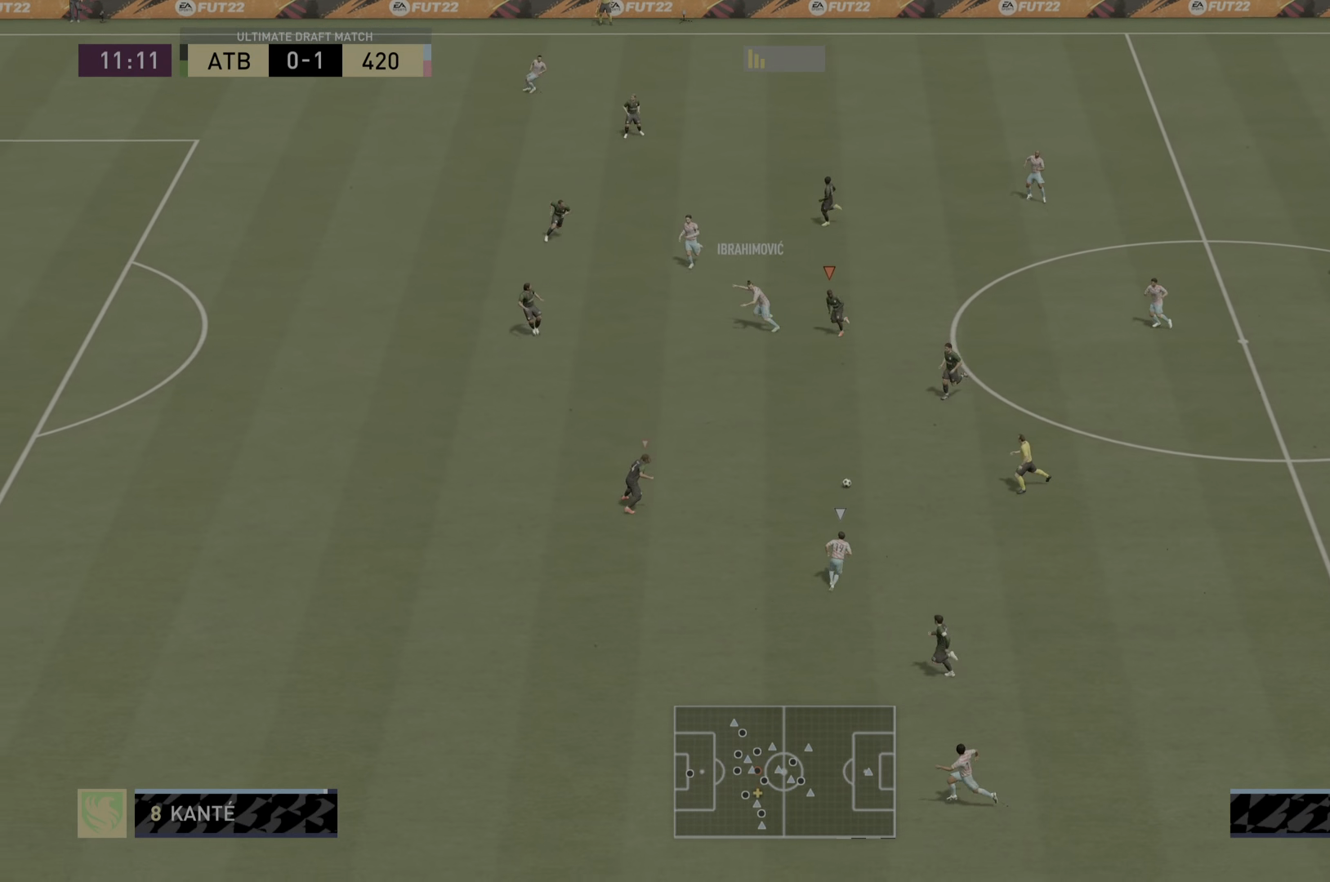
{"buttons": ["R2"], "left_stick": "down", "right_stick": "center", "events": []}
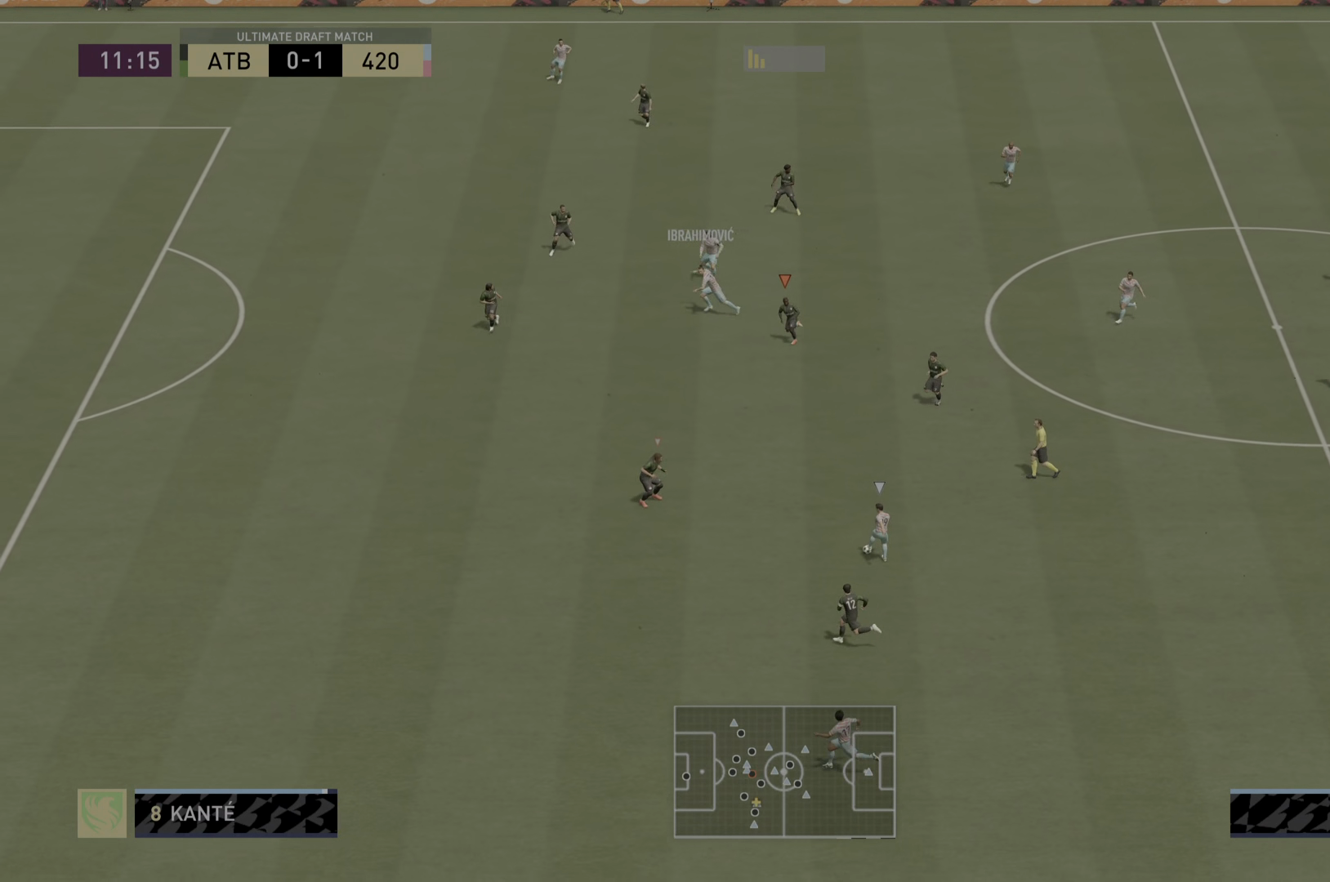
{"buttons": ["R2"], "left_stick": "down", "right_stick": "center", "events": [[66, "right_stick", "down"], [150, "right_stick", "center"]]}
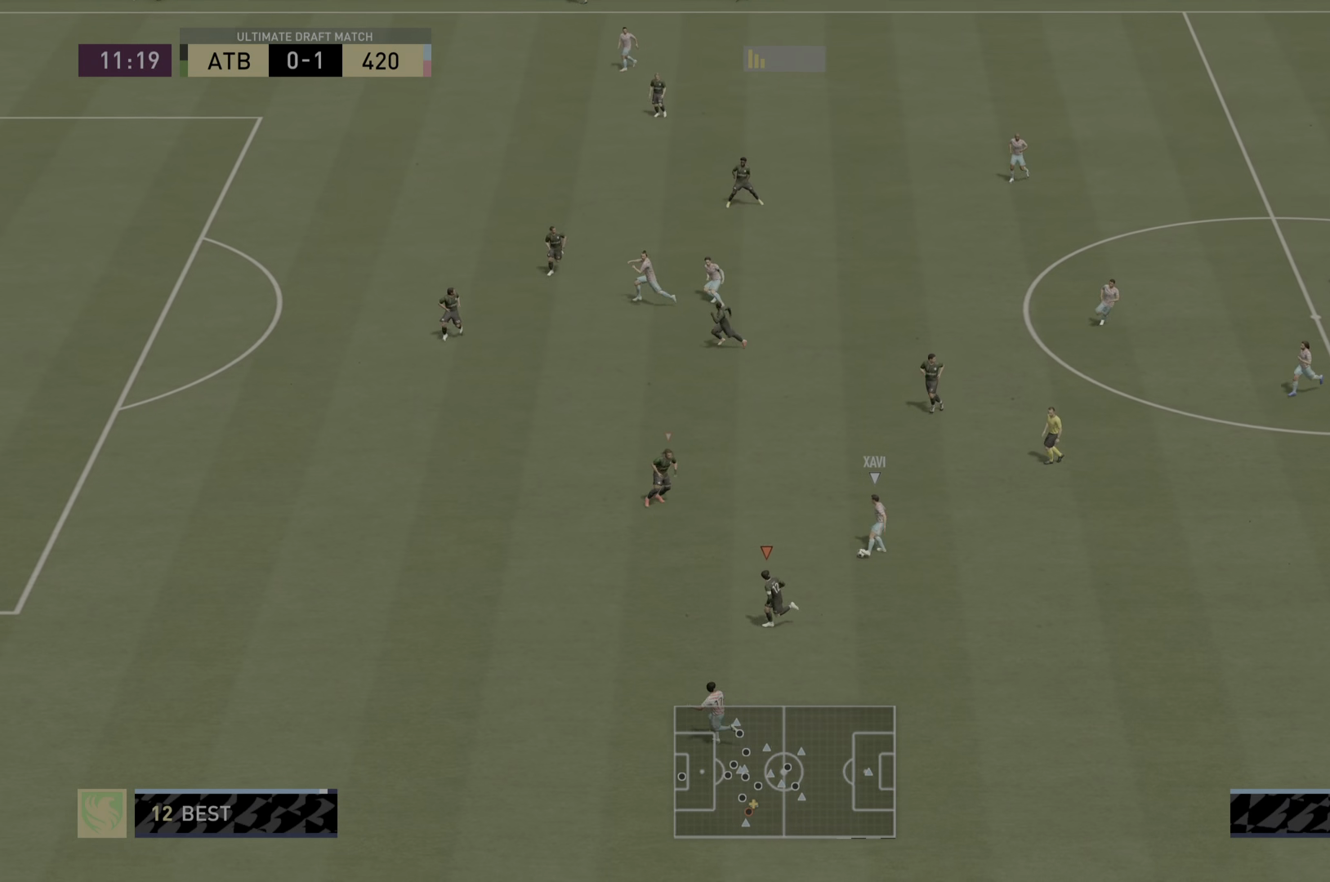
{"buttons": ["R2"], "left_stick": "down", "right_stick": "center", "events": []}
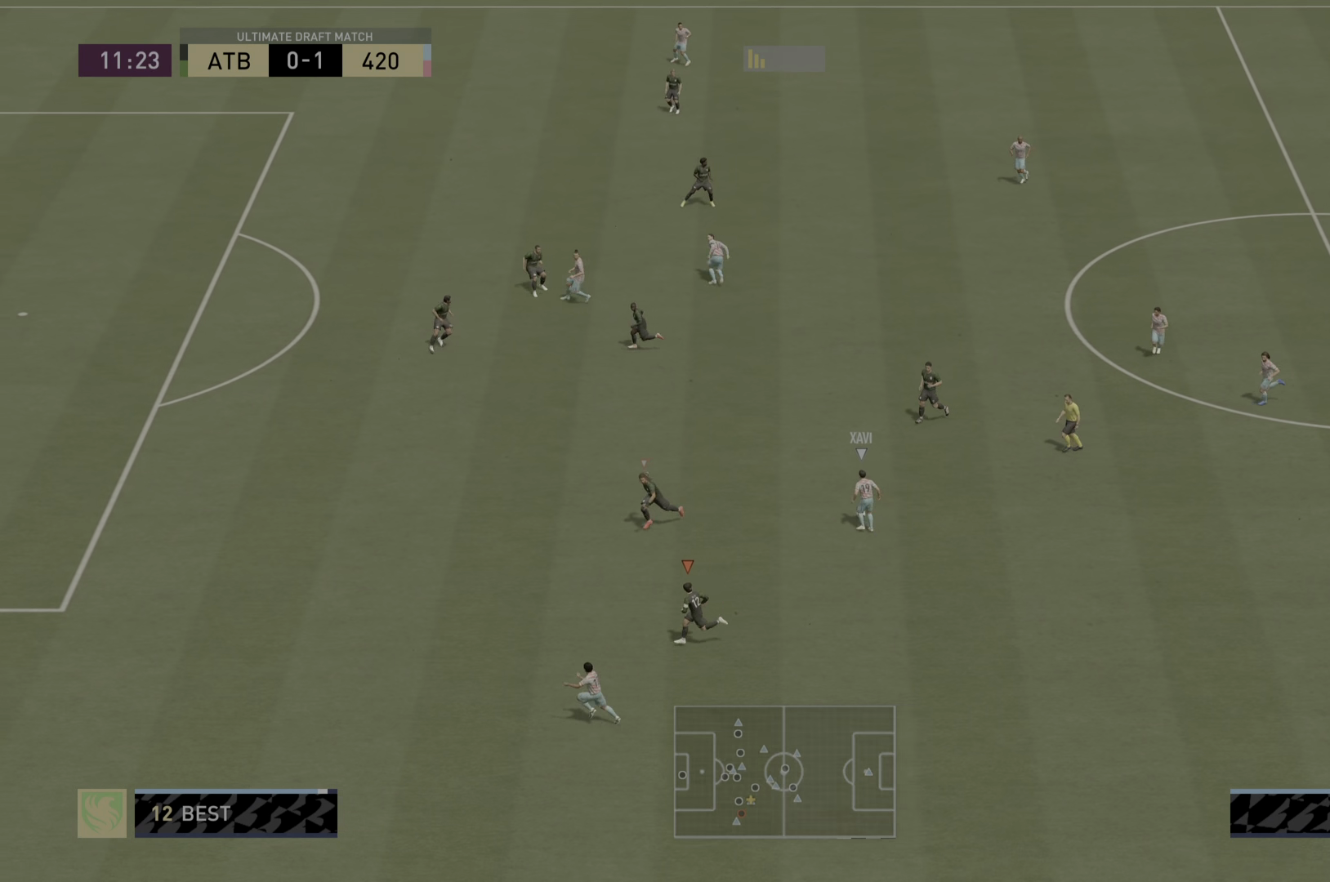
{"buttons": ["R2"], "left_stick": "down", "right_stick": "center", "events": [[33, "left_stick", "down-left"], [283, "right_stick", "up"], [434, "right_stick", "center"], [500, "left_stick", "down"]]}
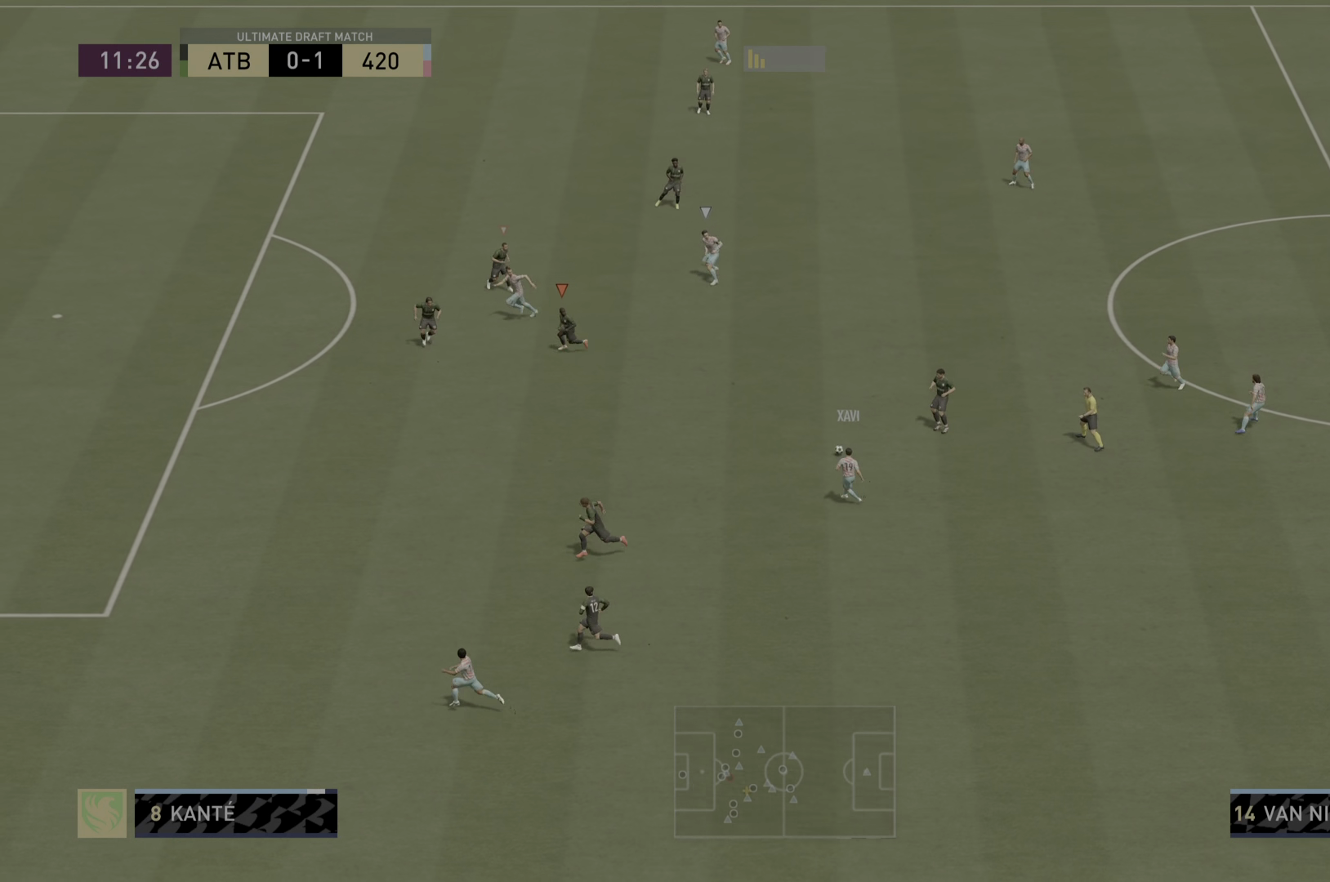
{"buttons": ["R2"], "left_stick": "down-right", "right_stick": "center", "events": [[467, "left_stick", "down-right"]]}
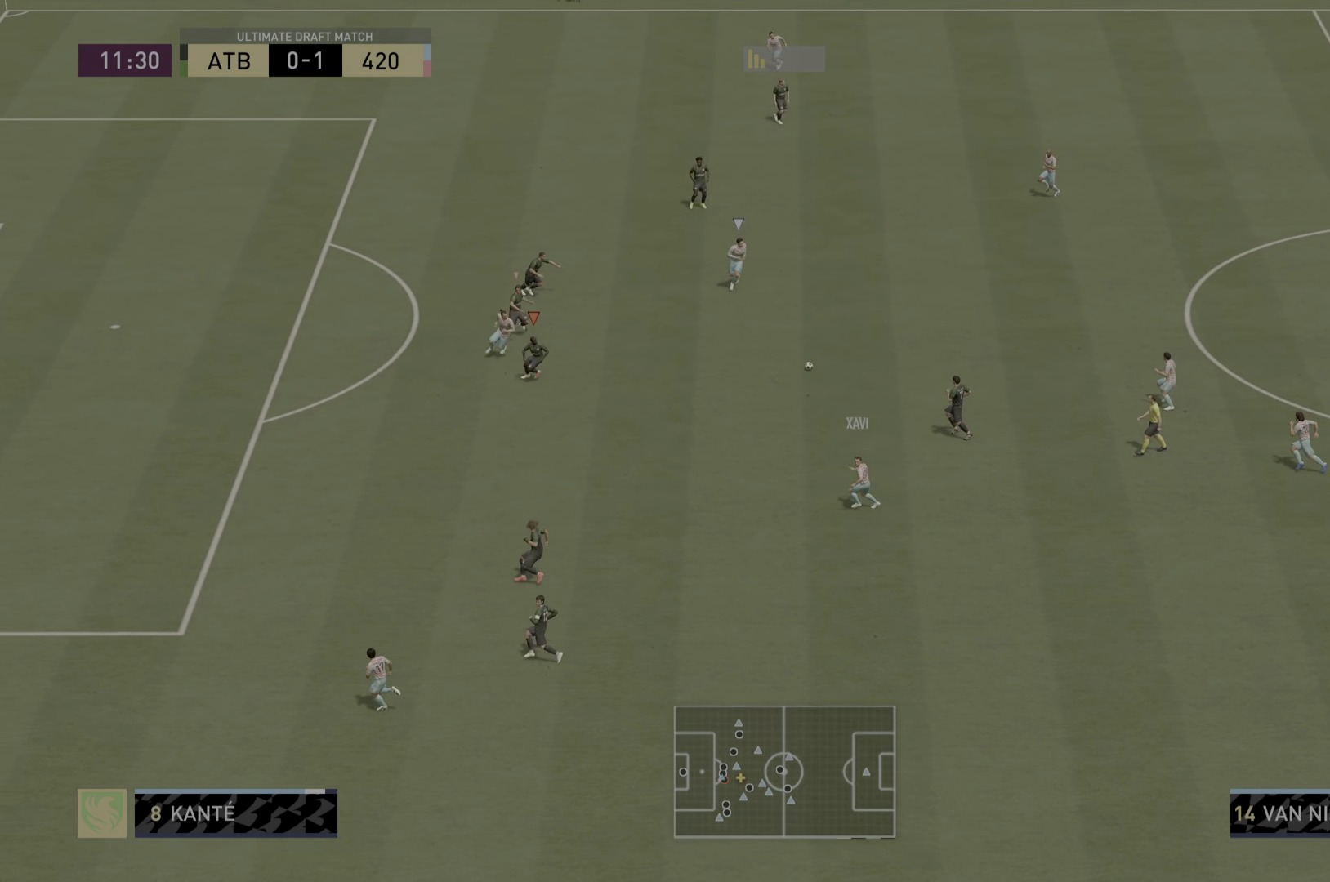
{"buttons": ["L2", "R2"], "left_stick": "right", "right_stick": "center", "events": [[33, "left_stick", "right"], [83, "L2", "down"]]}
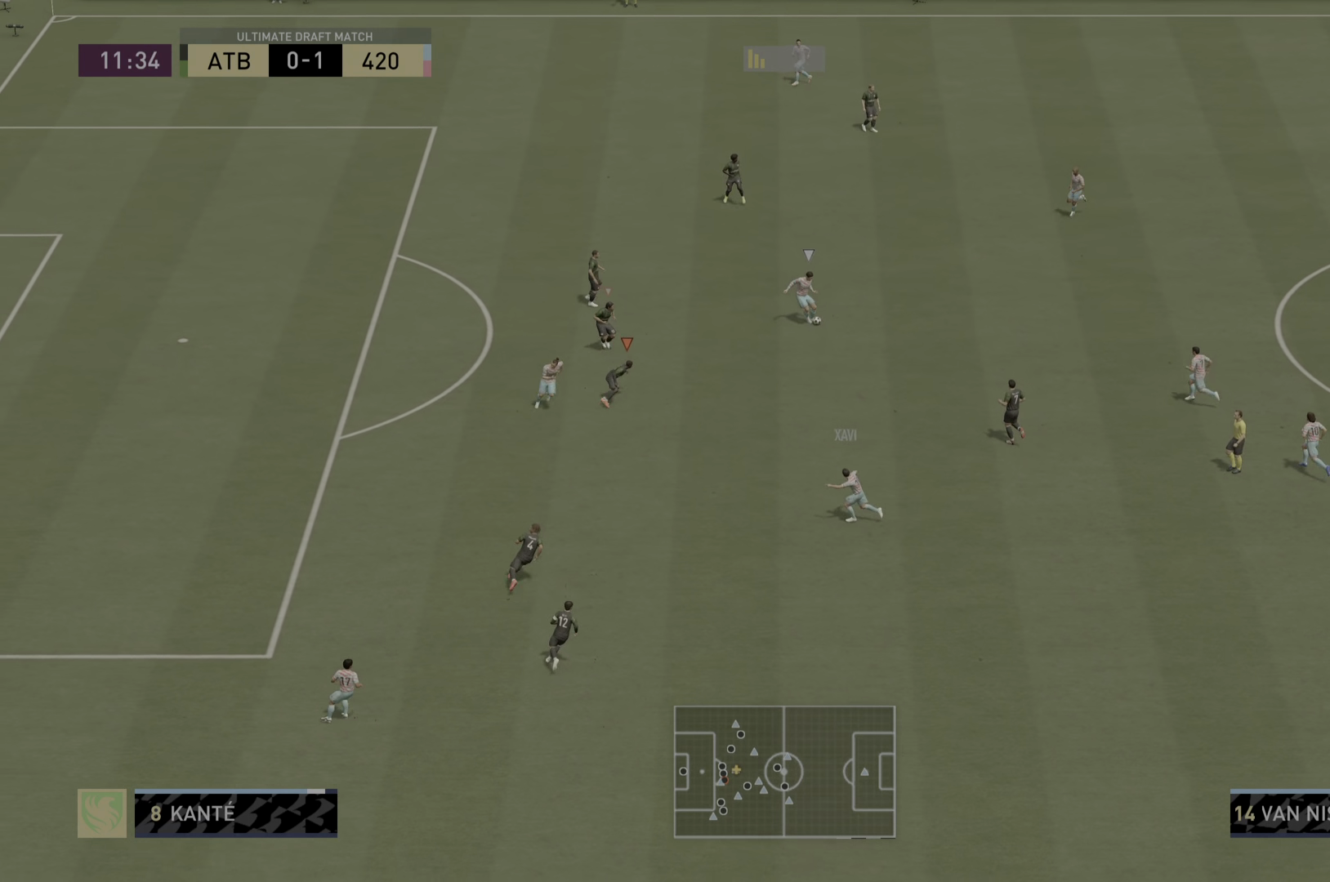
{"buttons": ["L2", "R1", "R2"], "left_stick": "right", "right_stick": "center", "events": [[417, "R1", "down"]]}
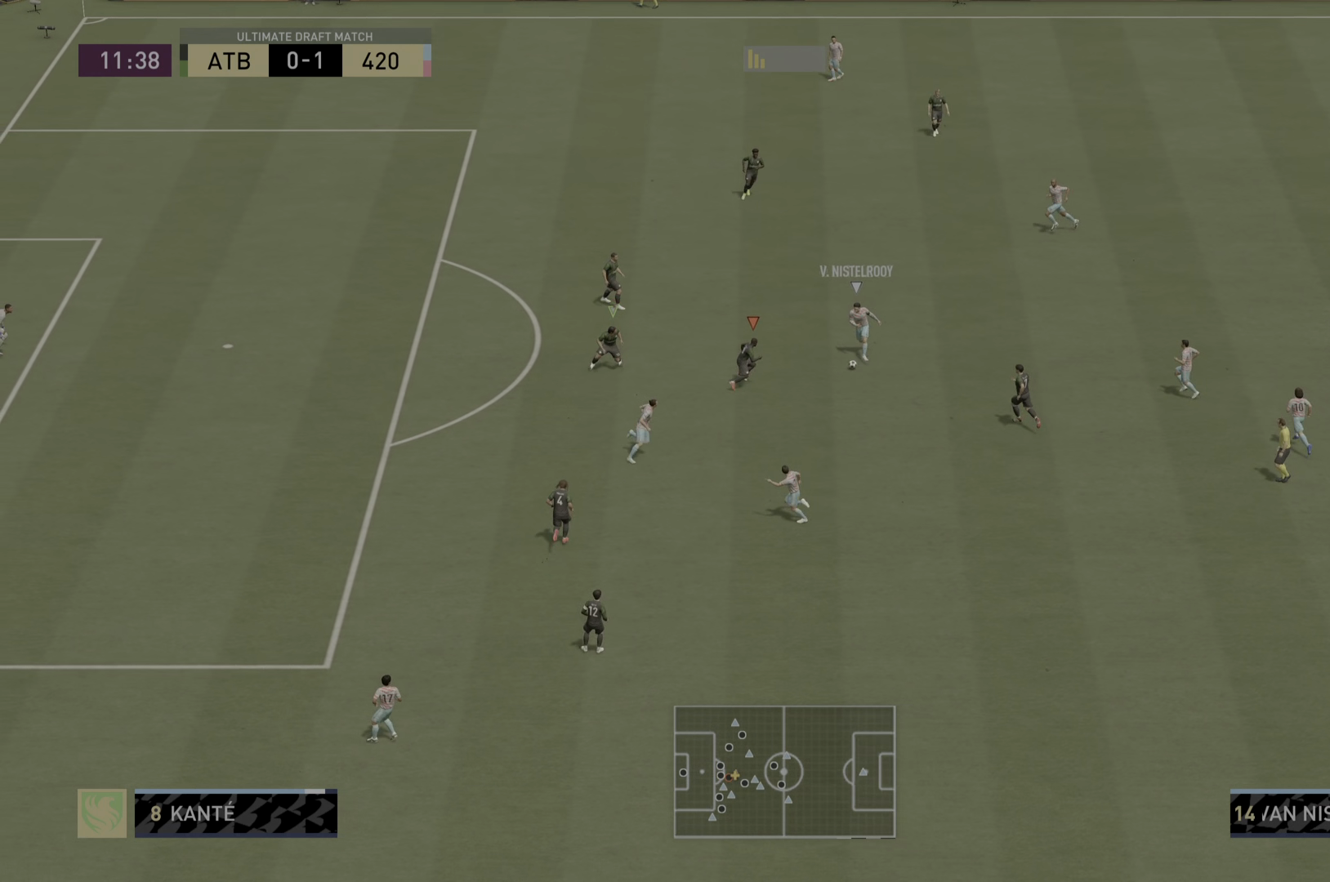
{"buttons": ["L2", "R1", "R2"], "left_stick": "down", "right_stick": "center", "events": [[50, "left_stick", "down-right"], [350, "left_stick", "up-right"], [484, "left_stick", "down"]]}